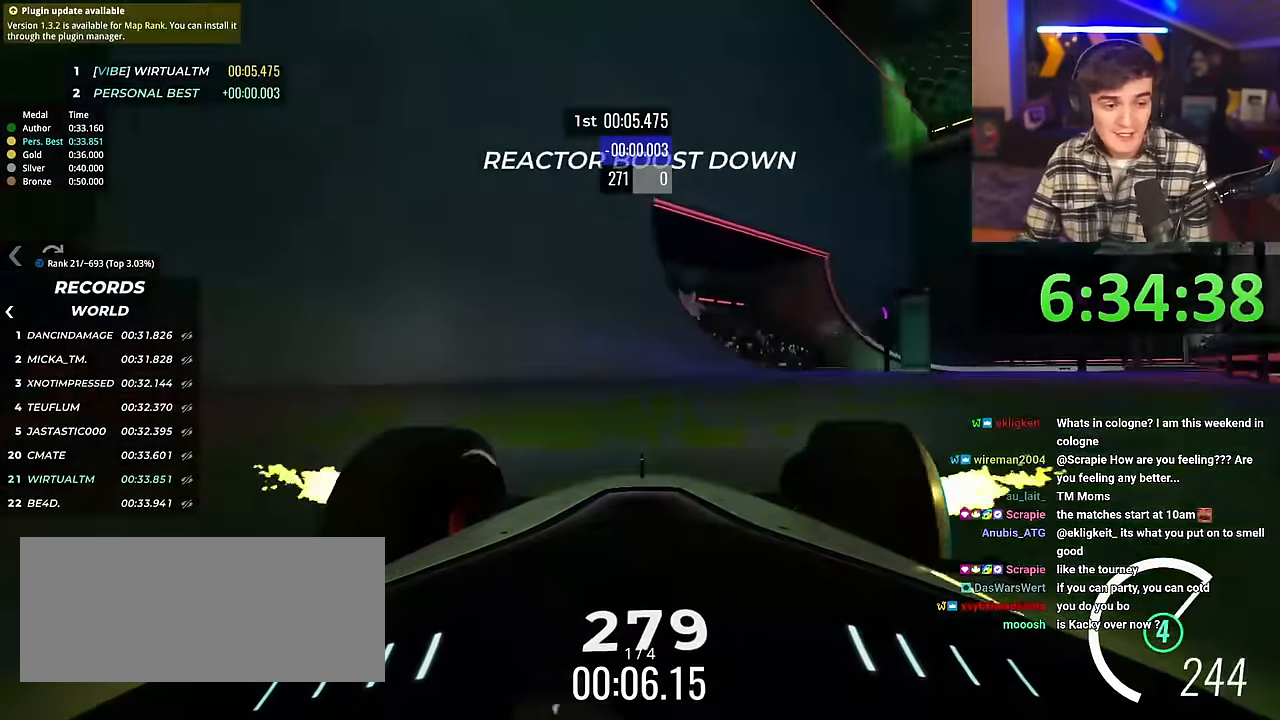
Gameplay with keyboard; each line is a JSON object with the keys held at the frame after it. "events" lists presses ("down") and releases ("up") of "brake", "down", "left", "right" and "up" between this image and that frame as [ms after this image, input, new state], when the widget could be followed in between. No other keys are recorded. Mouse input is not recorded. Key names are as the overlay labels them; some are game actions (e.g. jump) rather than physical keys.
{"keys": ["left", "up"], "events": [[83, "left", "down"]]}
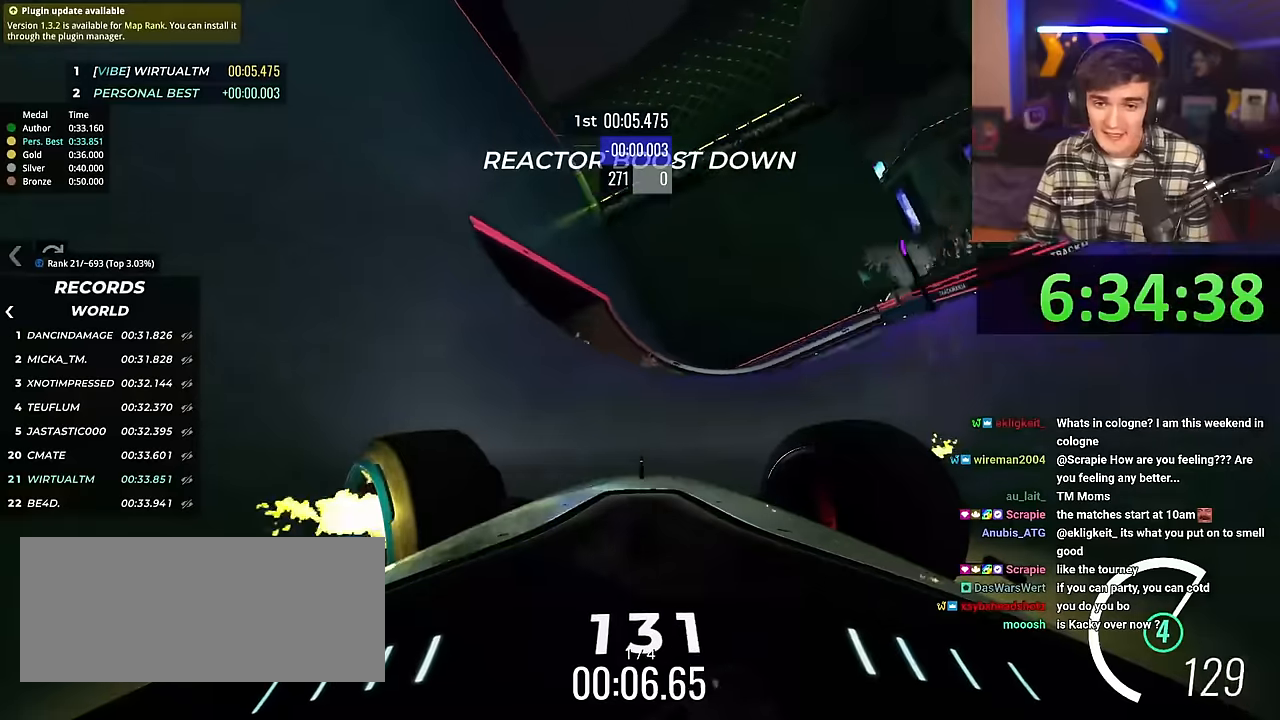
{"keys": ["left", "up"], "events": []}
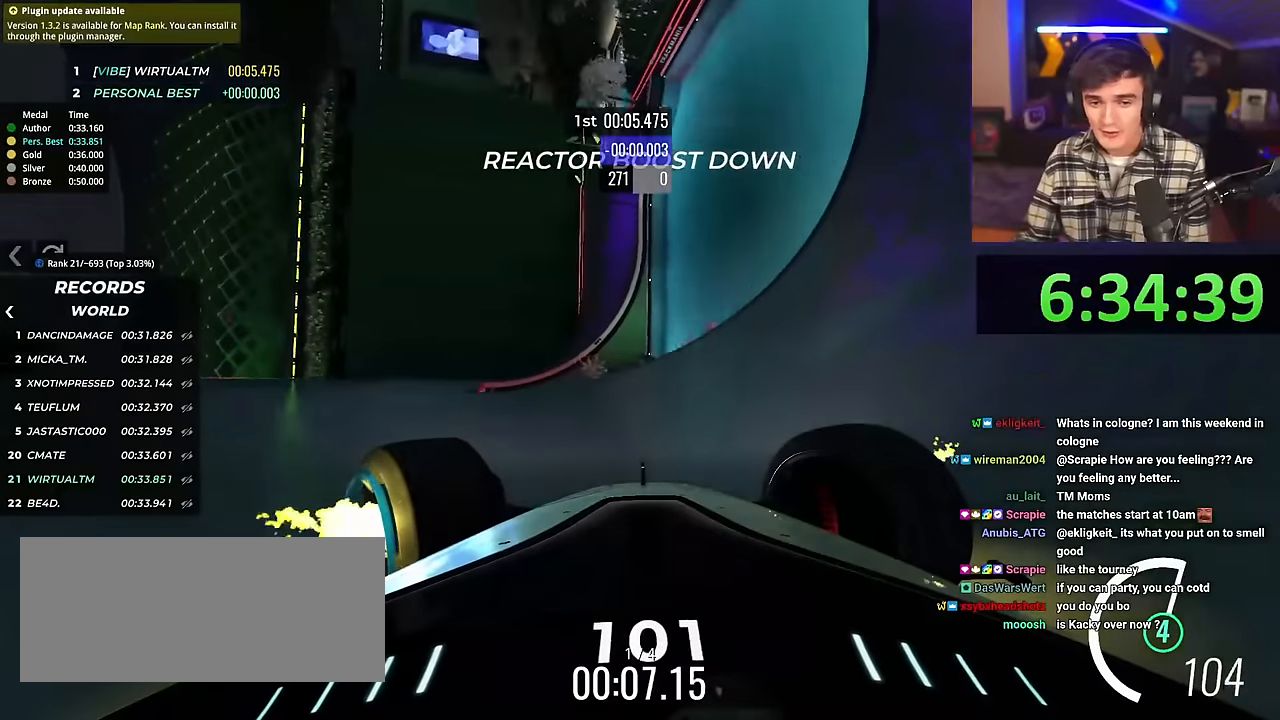
{"keys": ["left", "up"], "events": [[200, "brake", "down"], [401, "brake", "up"]]}
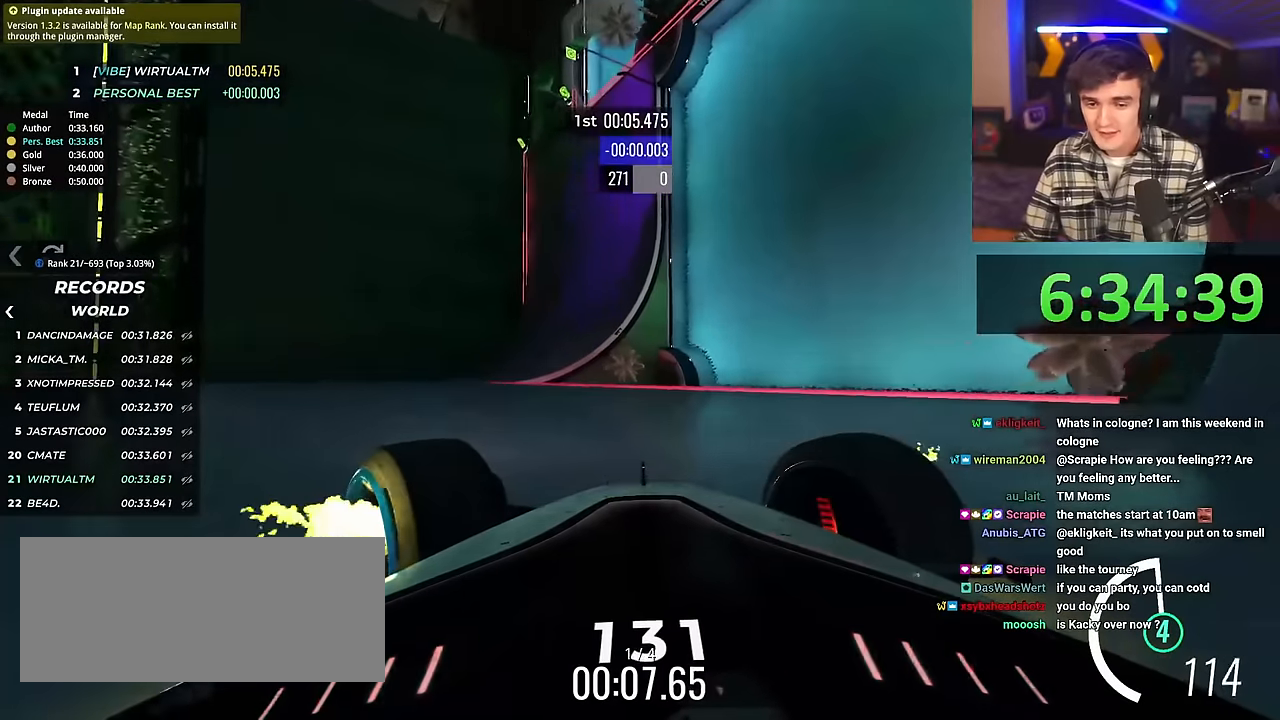
{"keys": ["left", "up"], "events": [[217, "brake", "down"], [283, "brake", "up"]]}
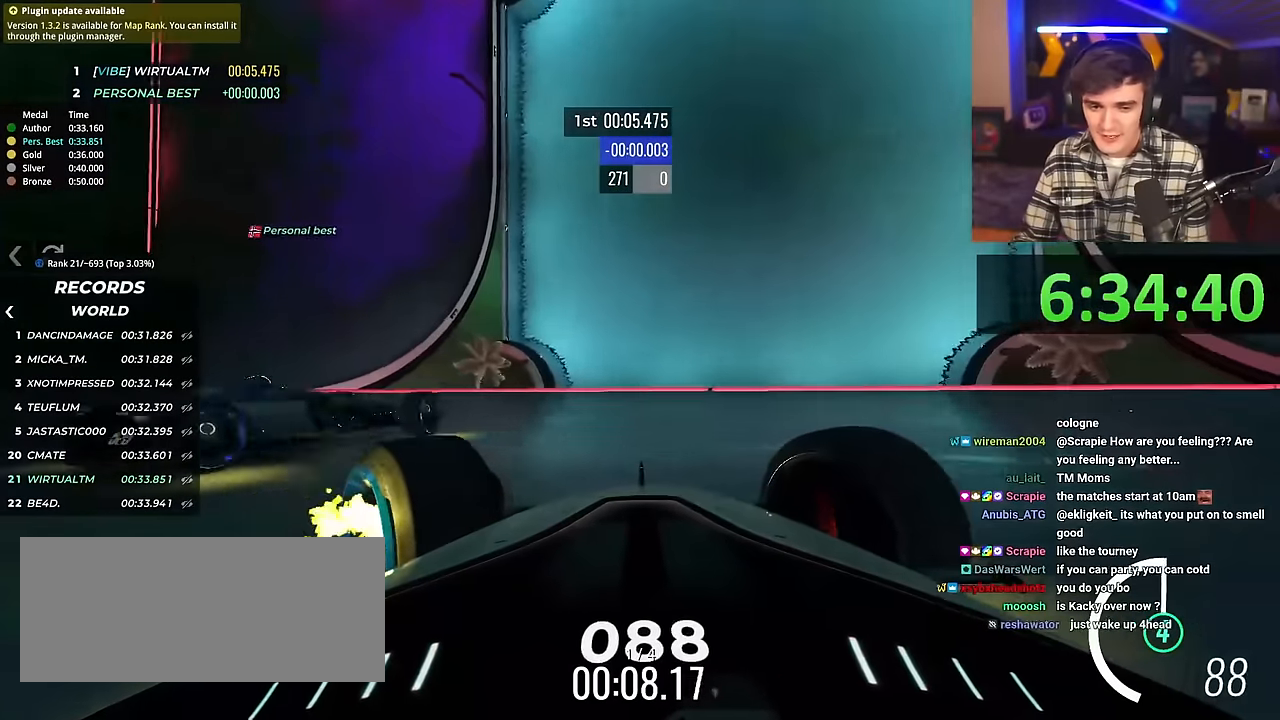
{"keys": ["left"], "events": [[451, "up", "up"]]}
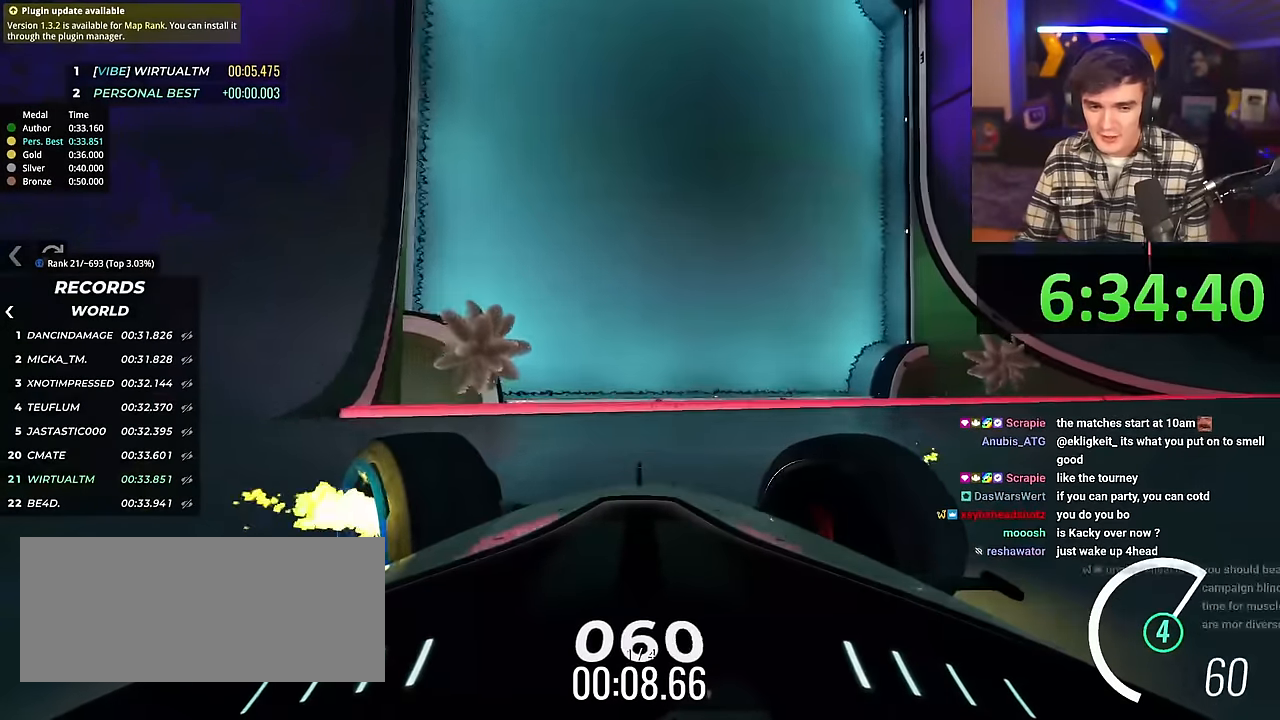
{"keys": ["left", "up"], "events": [[50, "up", "down"]]}
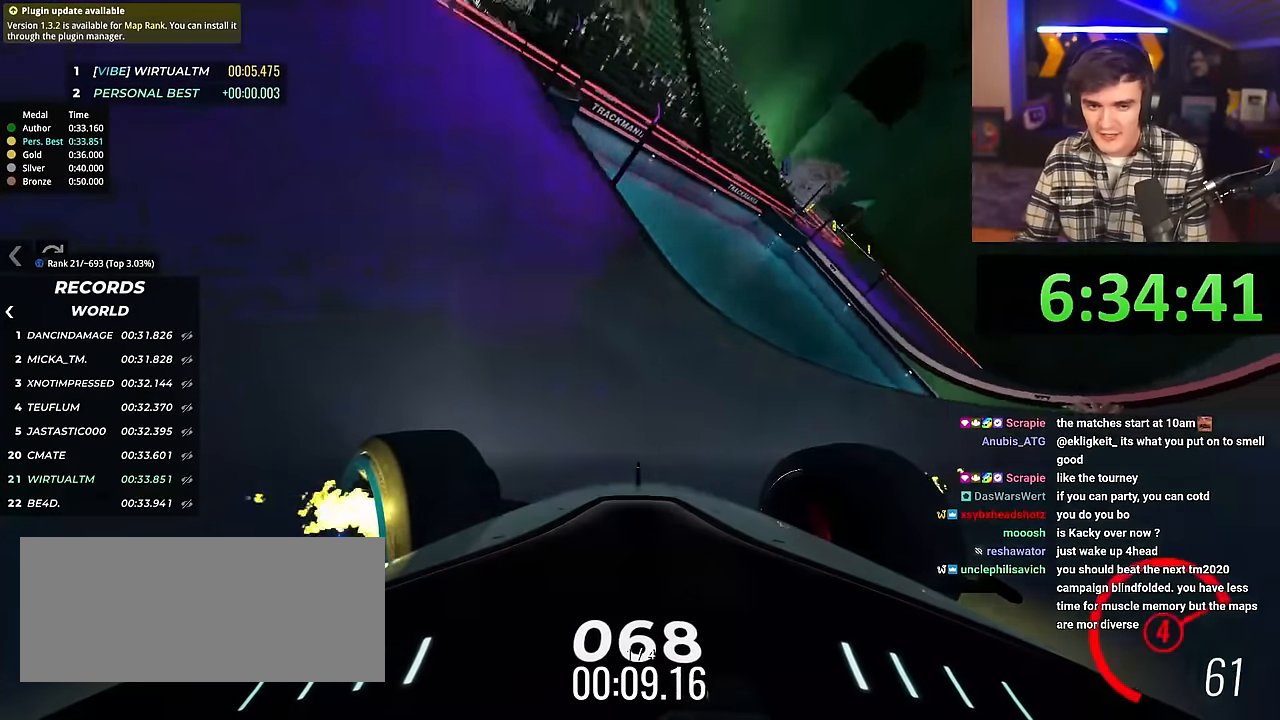
{"keys": ["left", "up"], "events": [[67, "up", "up"], [200, "up", "down"]]}
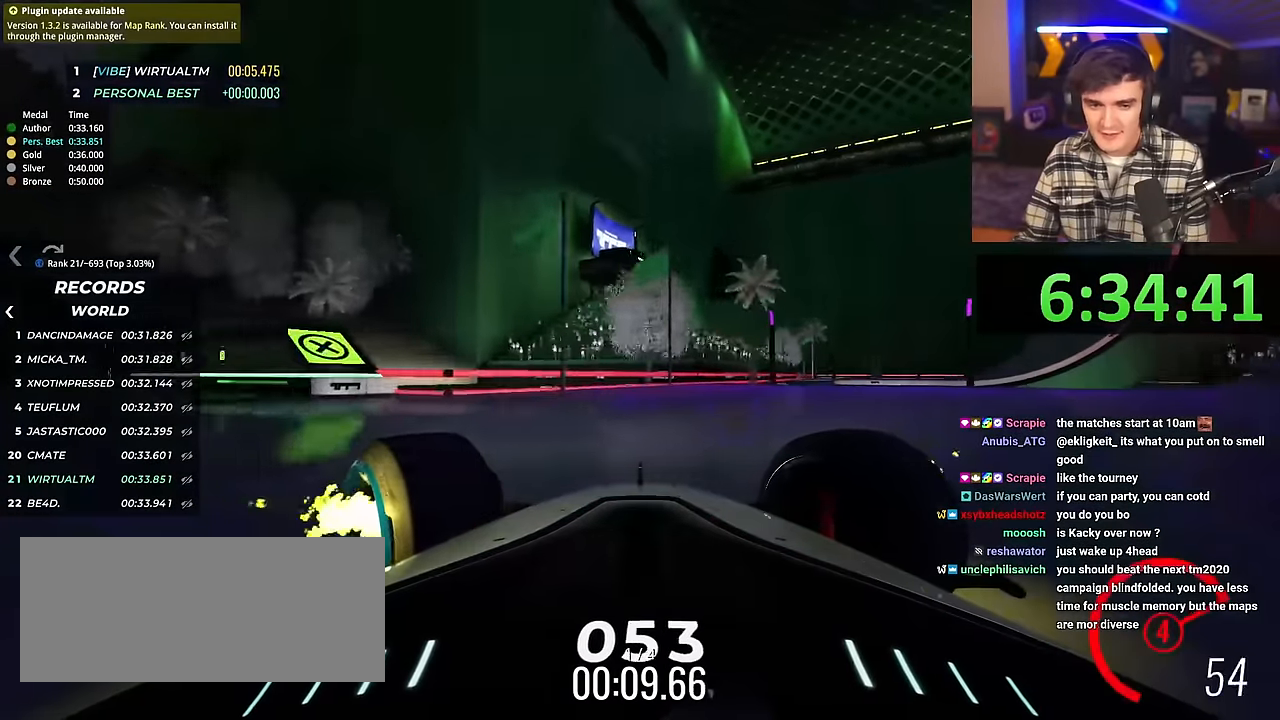
{"keys": ["left", "up"], "events": []}
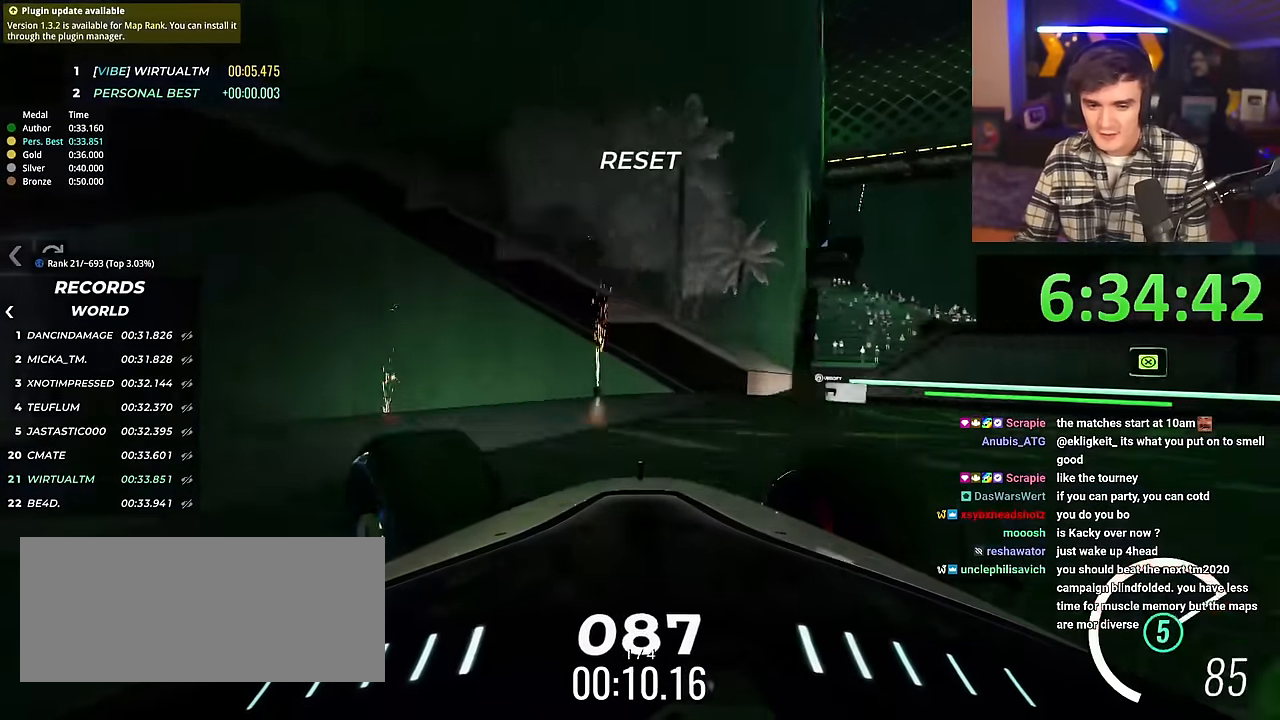
{"keys": ["left", "up"], "events": [[367, "brake", "down"], [417, "brake", "up"]]}
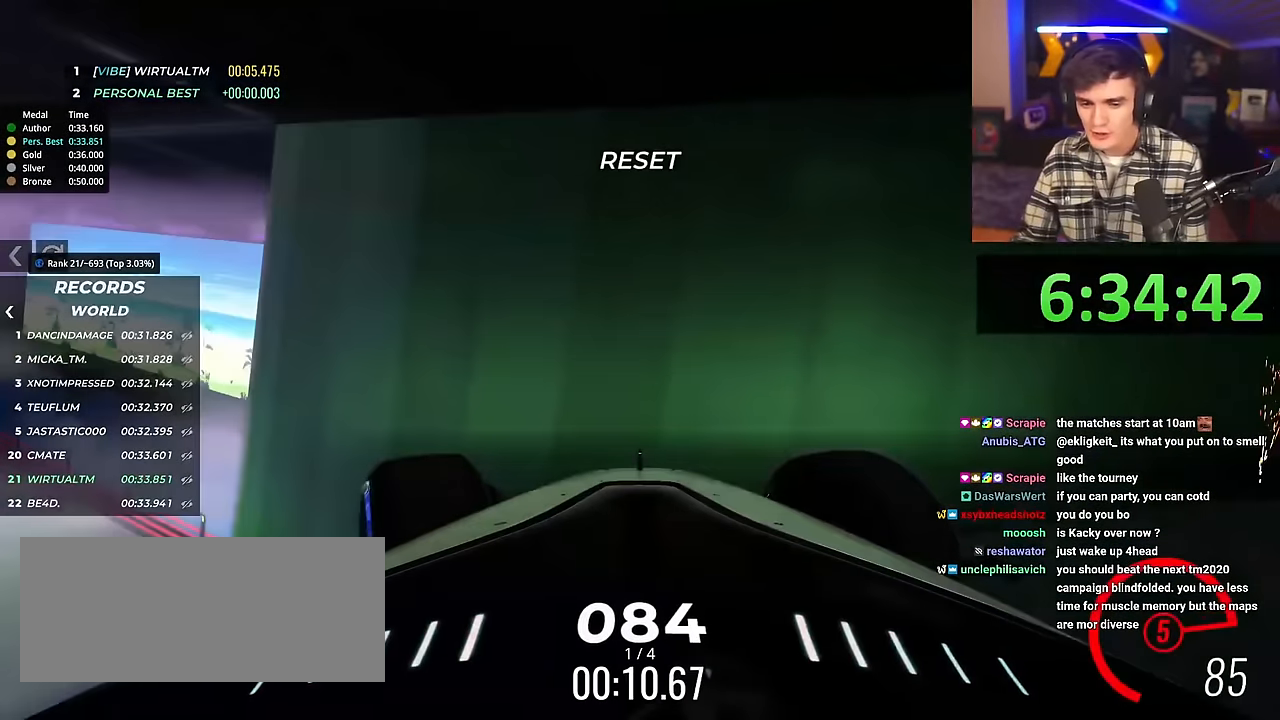
{"keys": ["right", "up"], "events": [[433, "right", "down"], [483, "left", "up"]]}
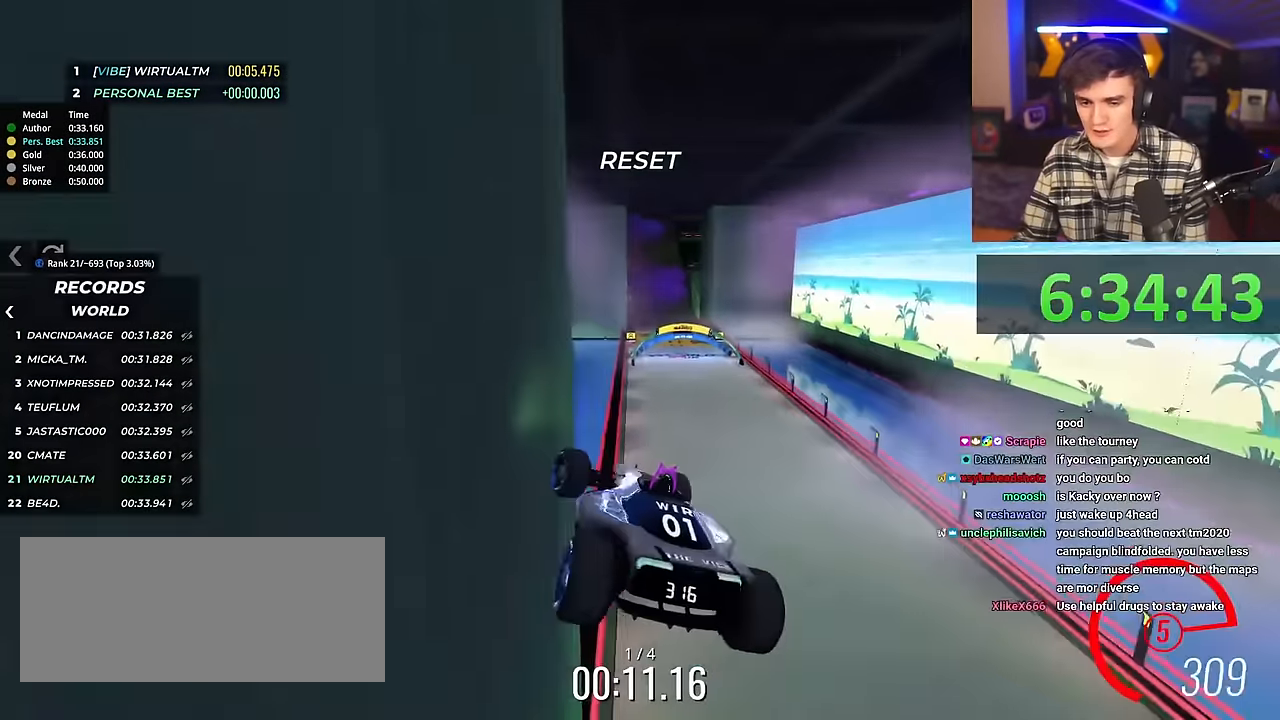
{"keys": ["right", "up"], "events": []}
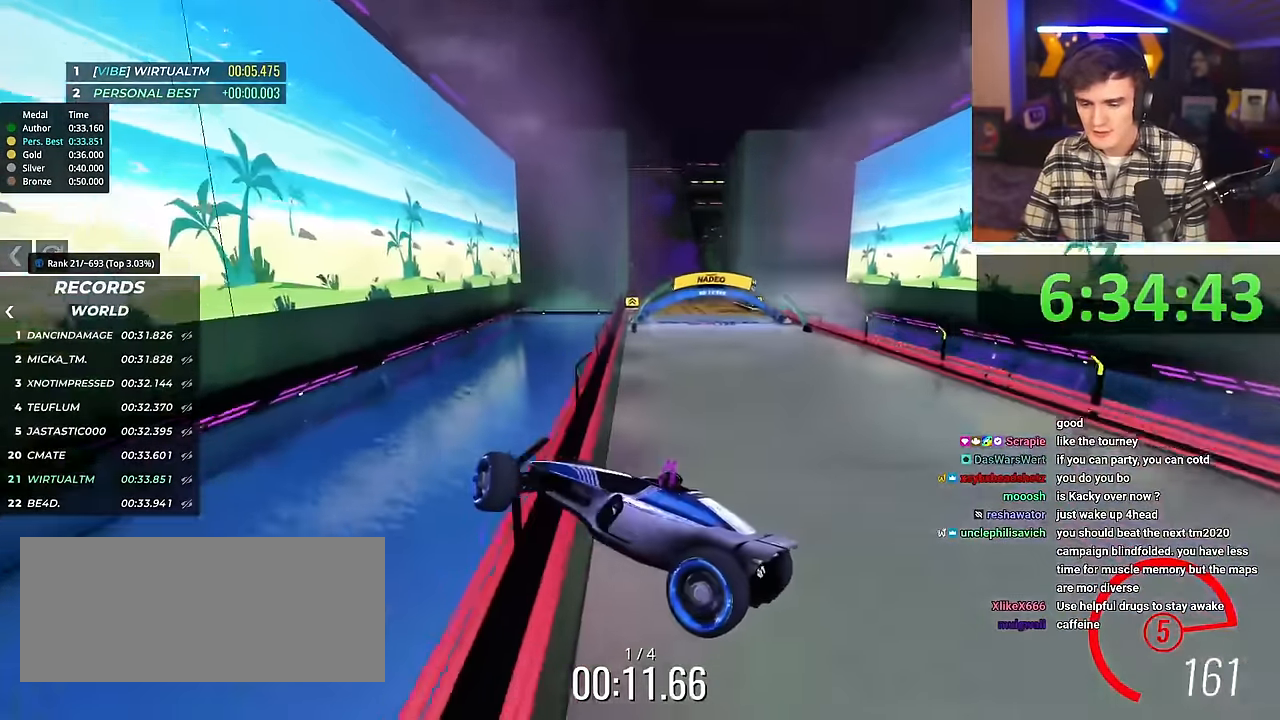
{"keys": ["right", "up"], "events": []}
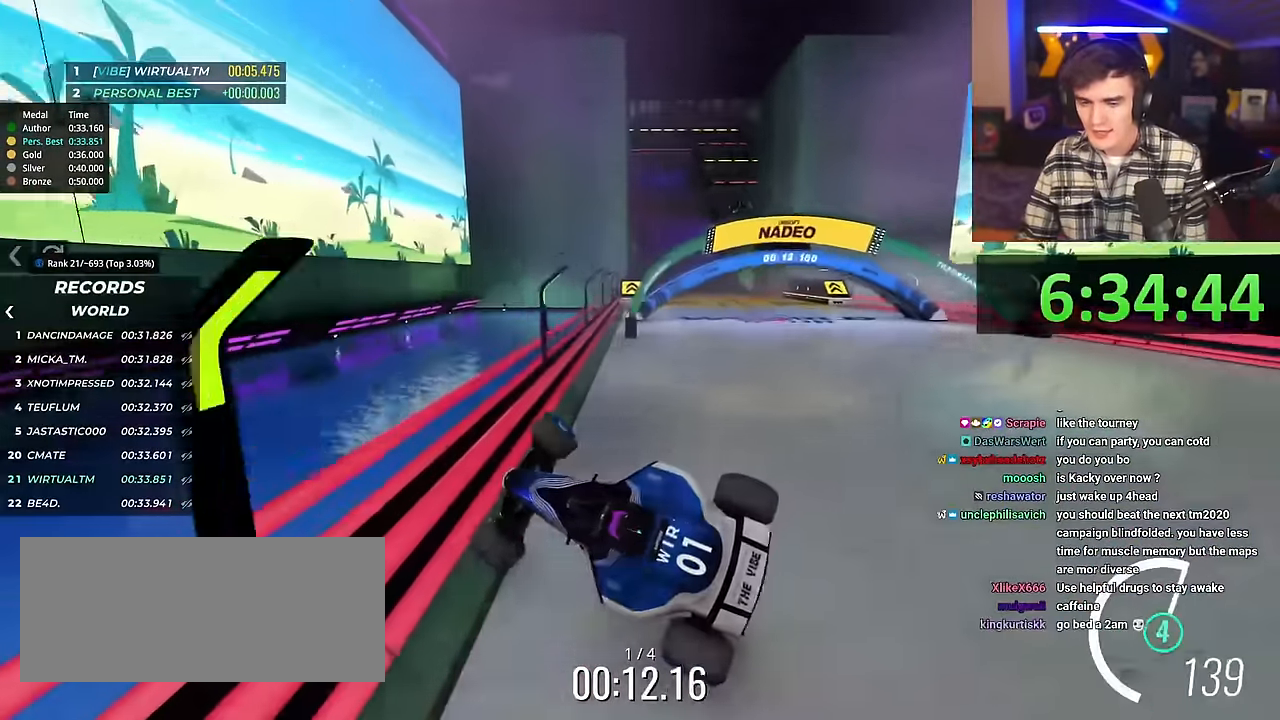
{"keys": ["right", "up"], "events": []}
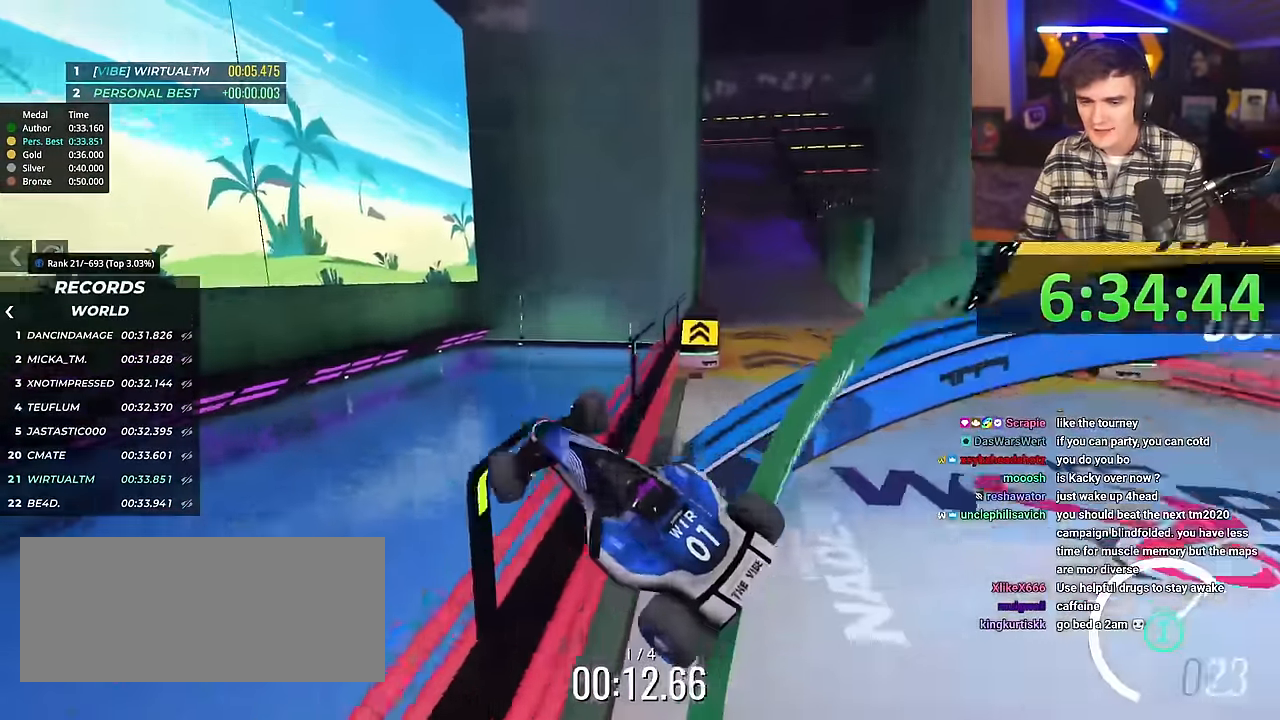
{"keys": ["up"], "events": [[450, "right", "up"]]}
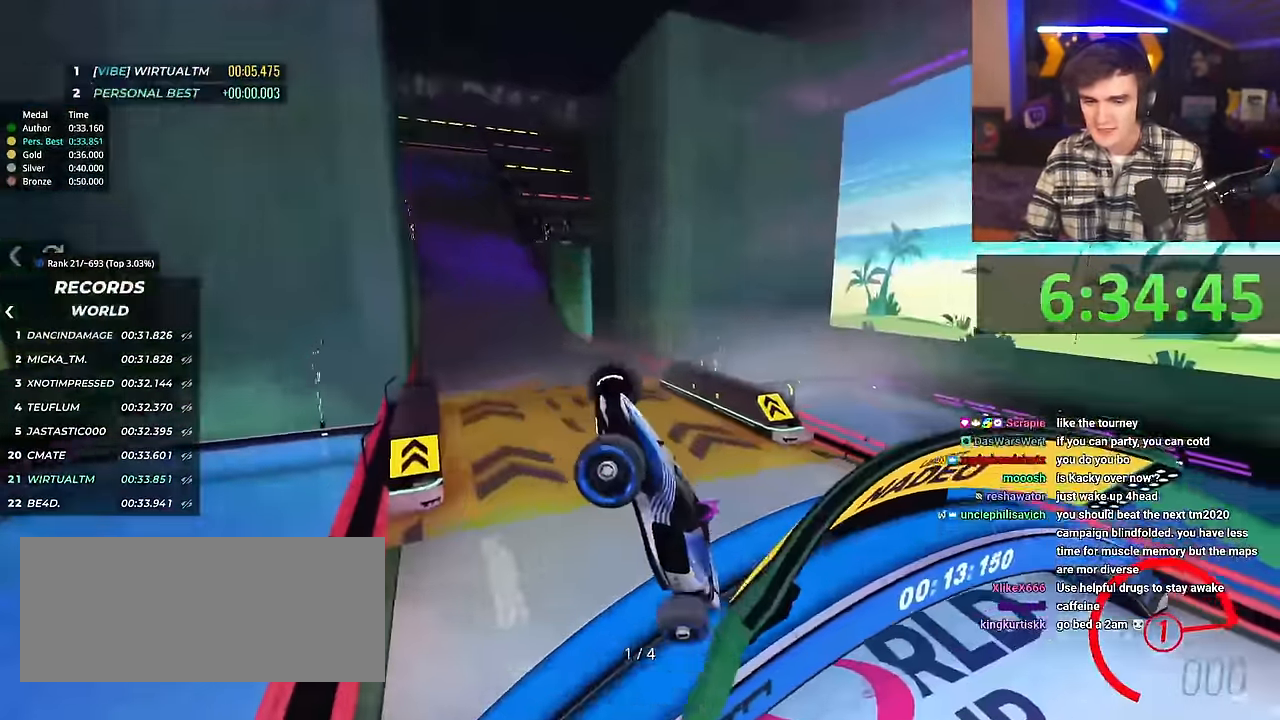
{"keys": ["up"], "events": []}
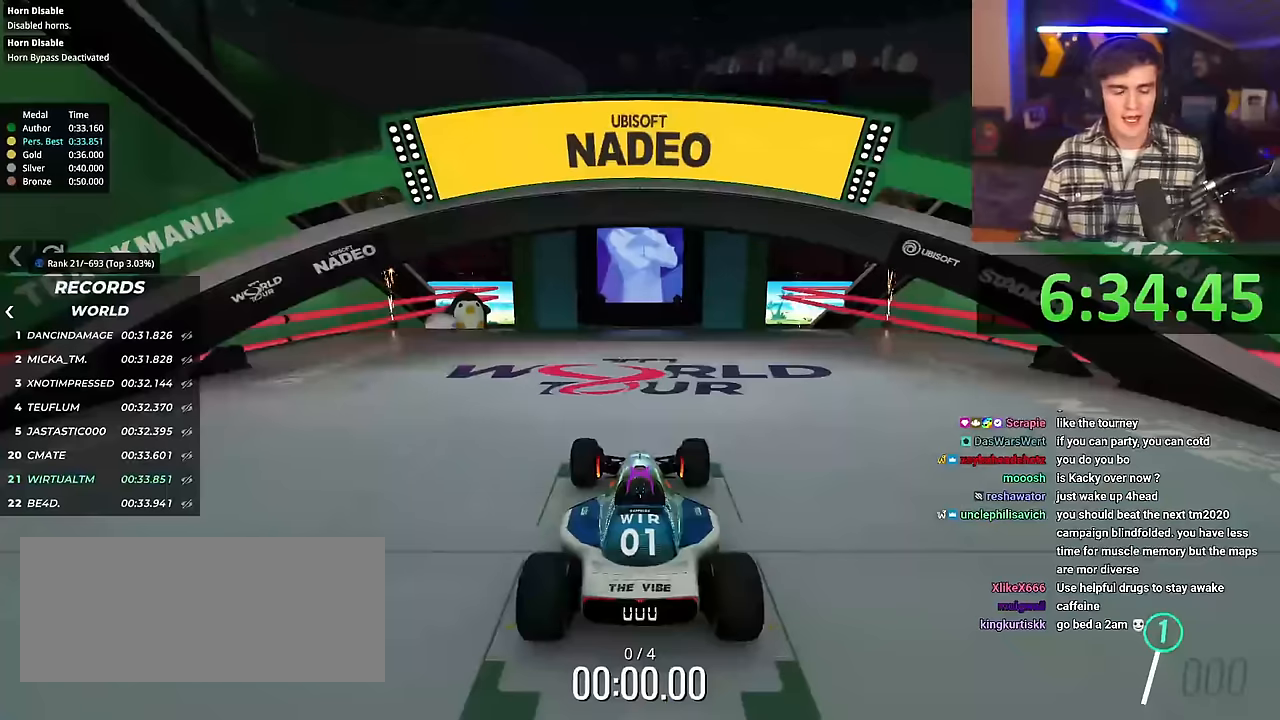
{"keys": ["up"], "events": []}
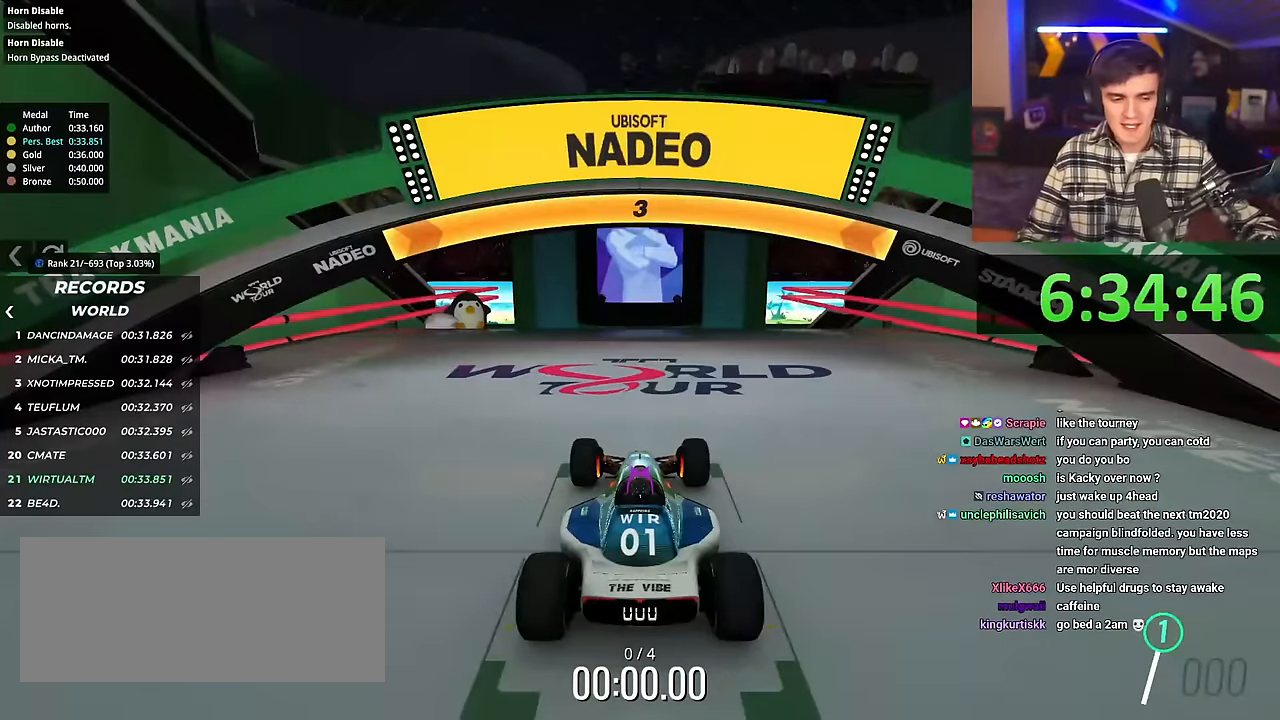
{"keys": ["up"], "events": []}
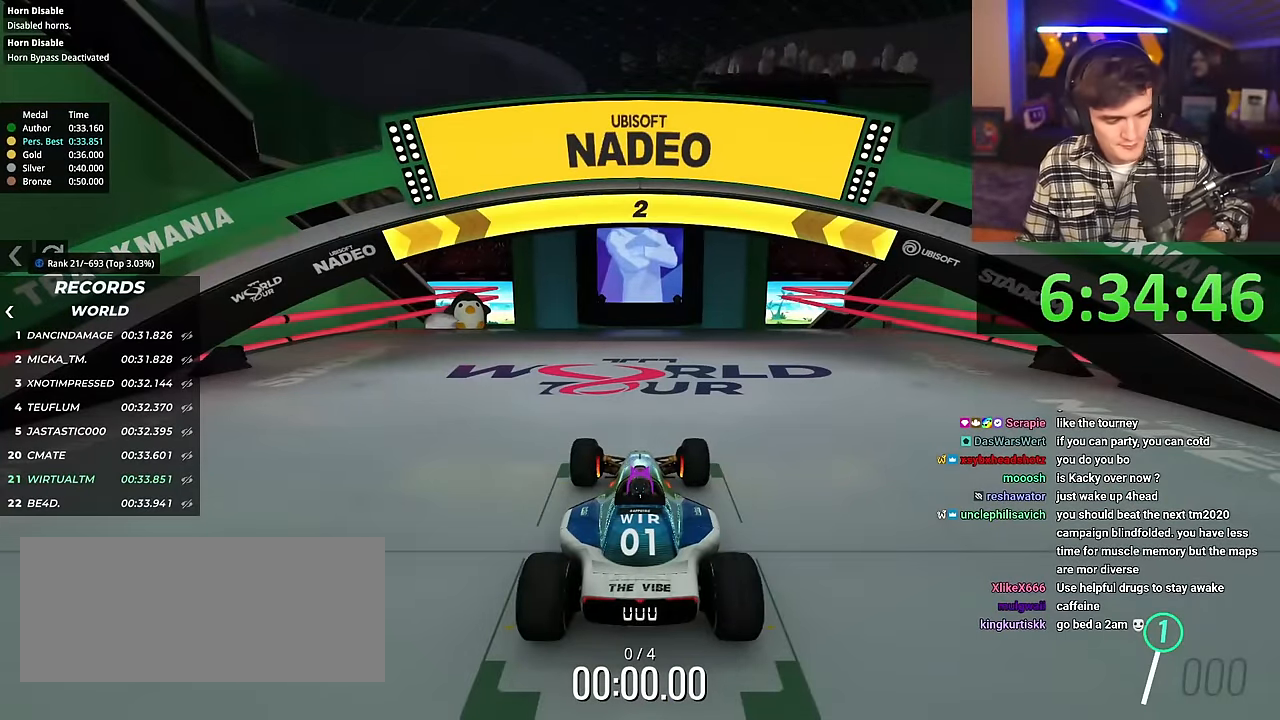
{"keys": ["up"], "events": []}
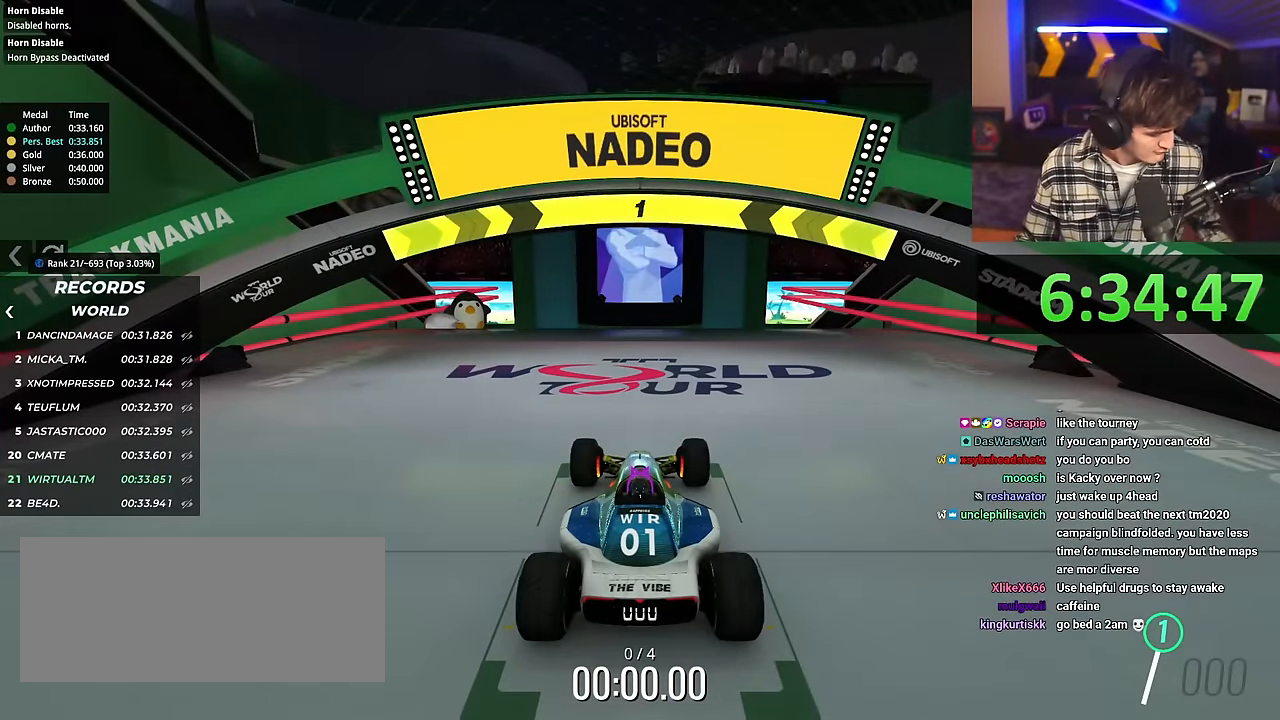
{"keys": ["up"], "events": []}
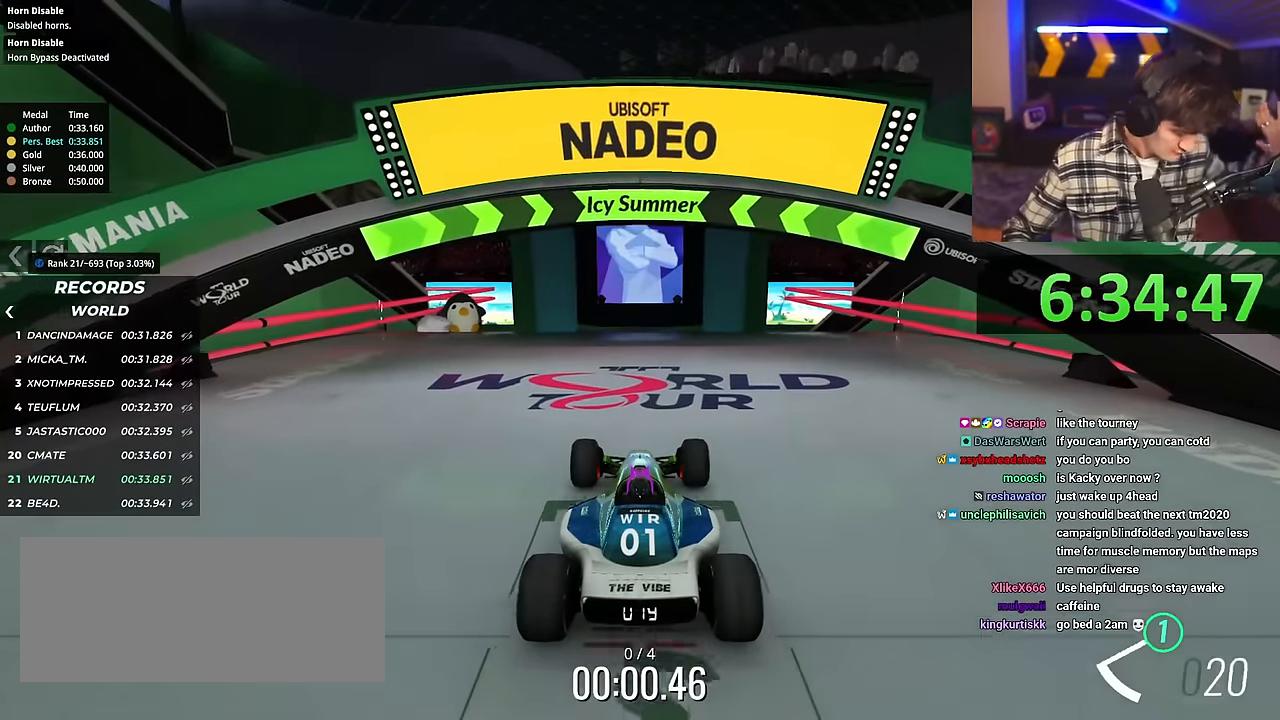
{"keys": ["up"], "events": []}
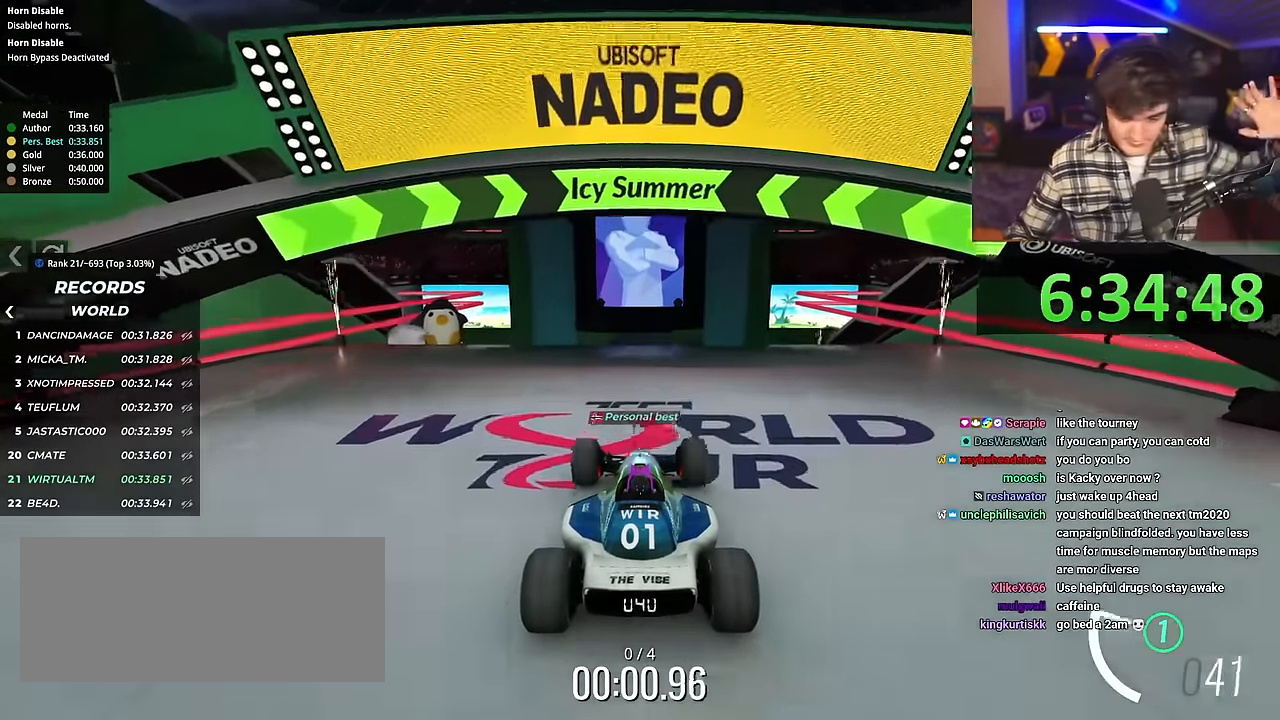
{"keys": ["up"], "events": [[50, "left", "down"], [100, "left", "up"]]}
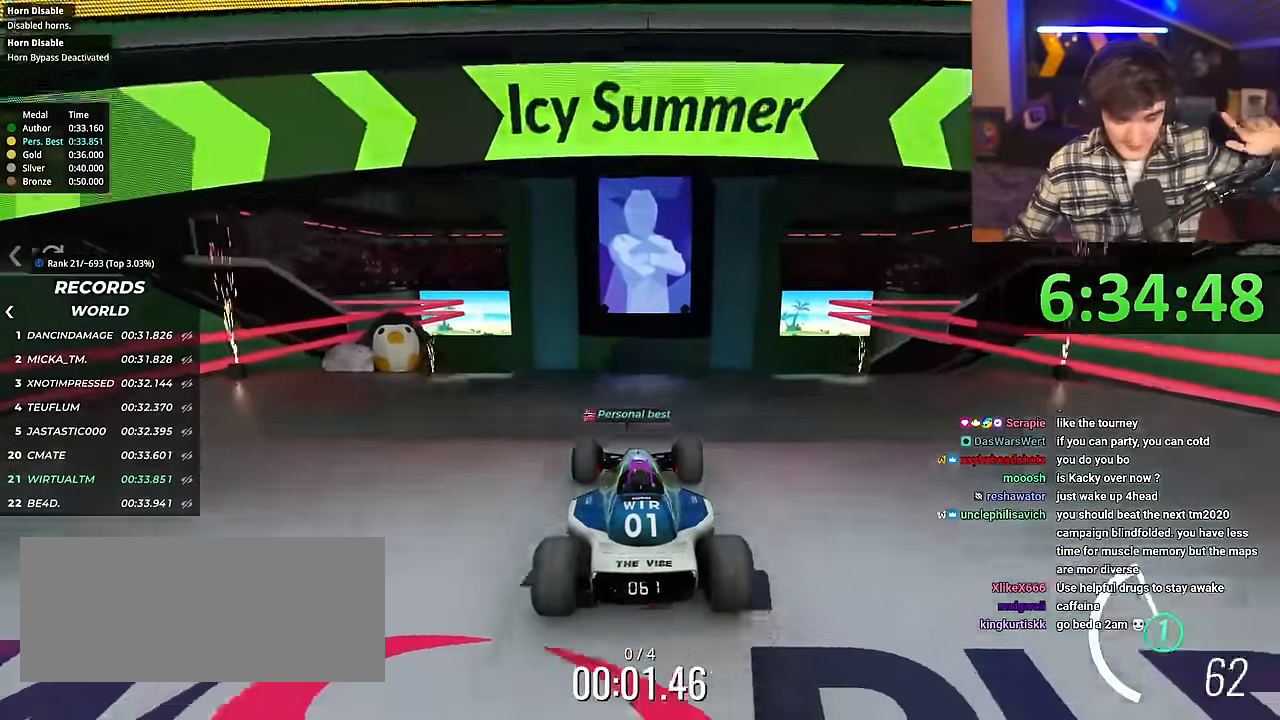
{"keys": ["up"], "events": []}
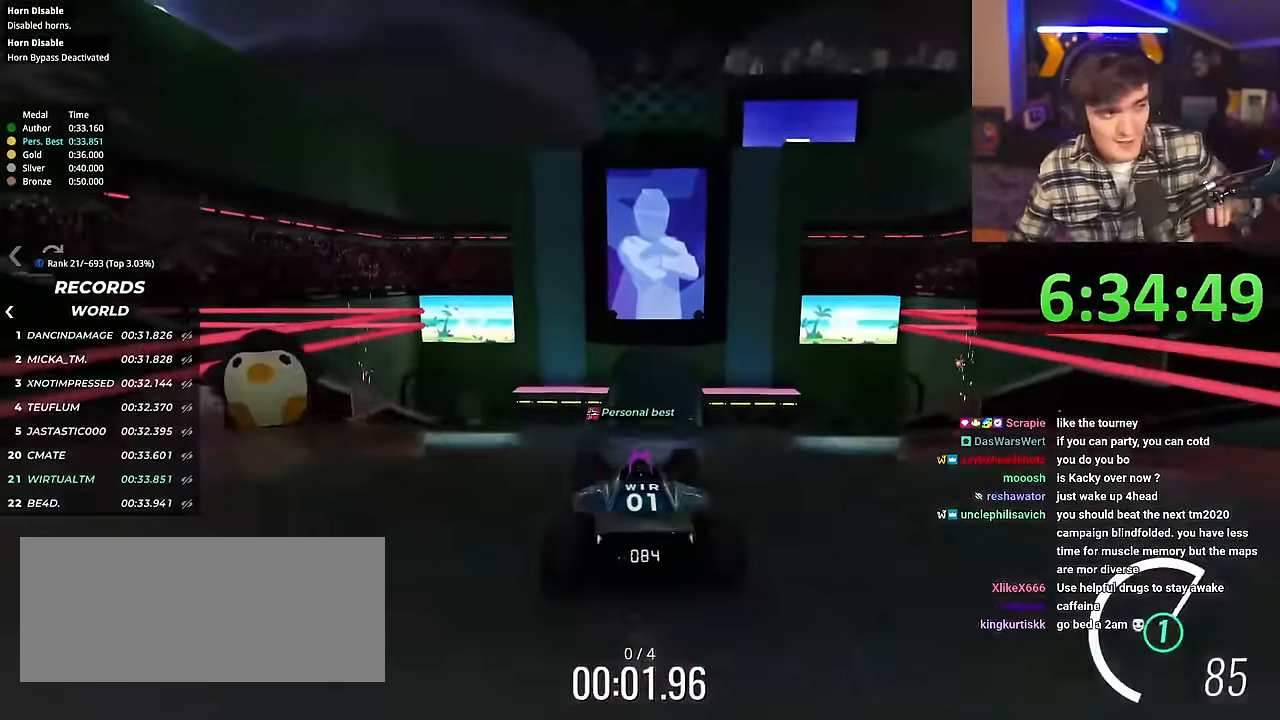
{"keys": ["right", "up"], "events": [[501, "right", "down"]]}
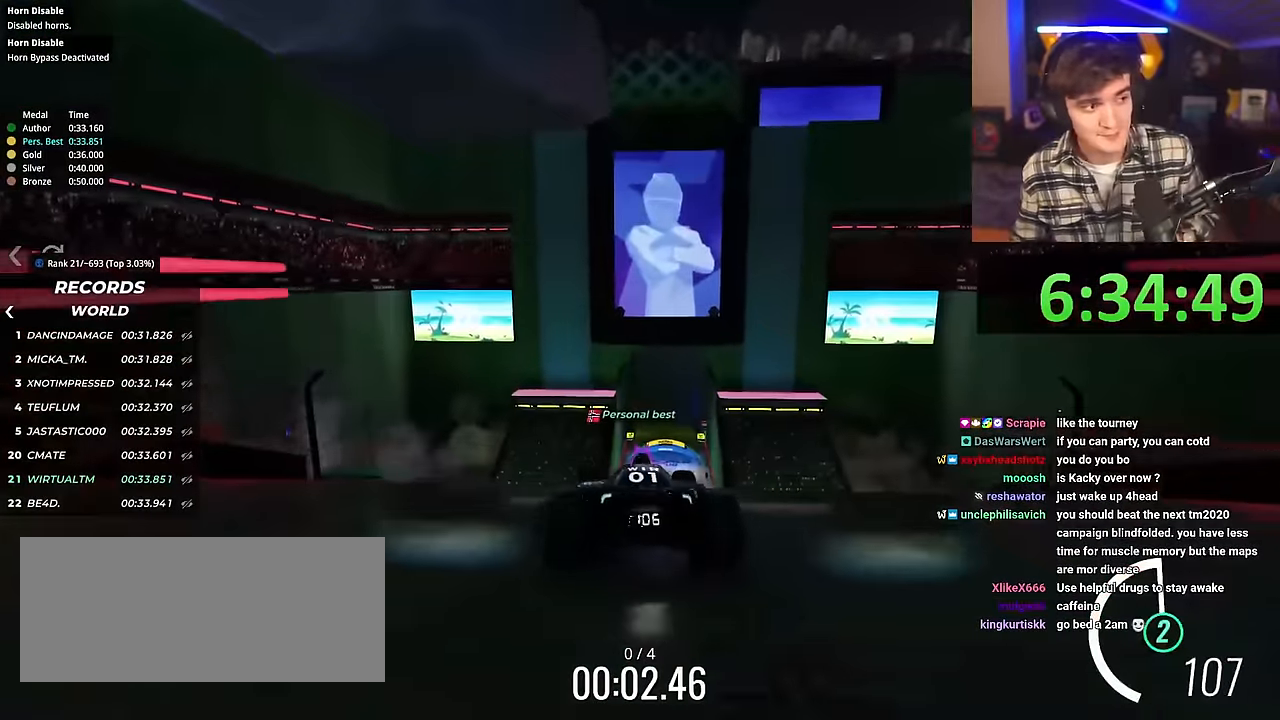
{"keys": ["up"], "events": [[50, "right", "up"]]}
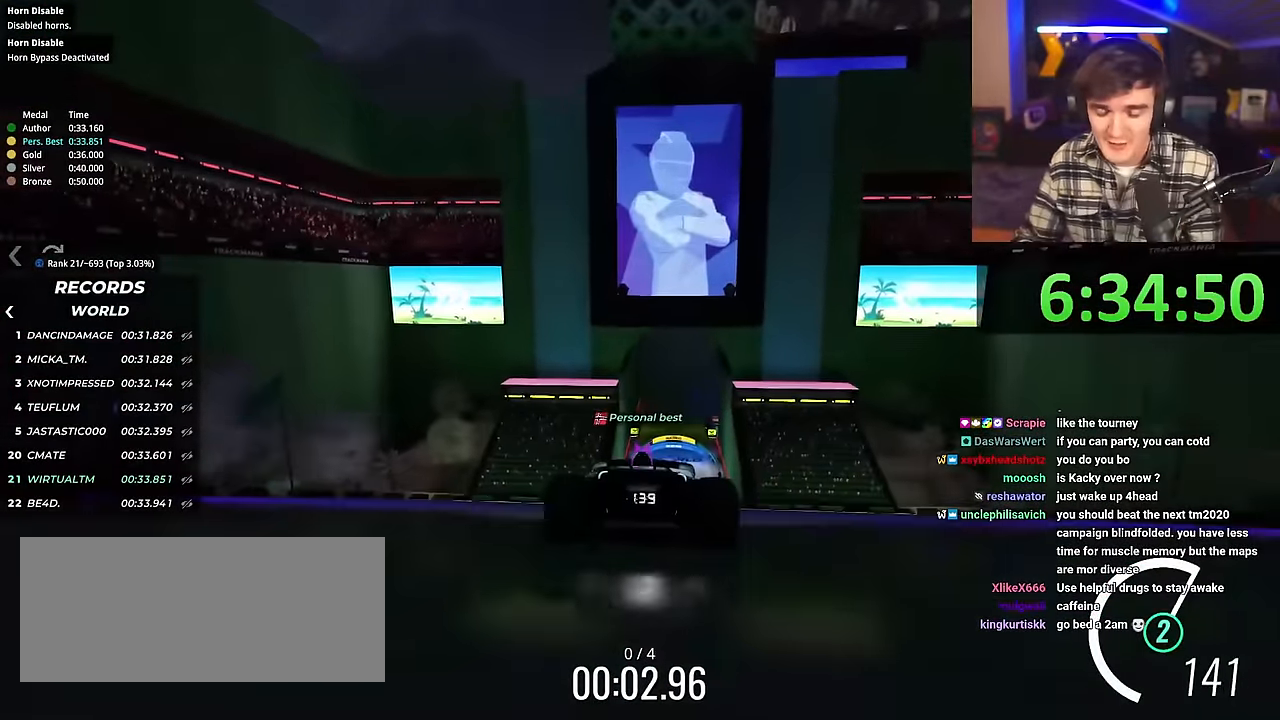
{"keys": ["up"], "events": [[401, "right", "down"], [451, "right", "up"]]}
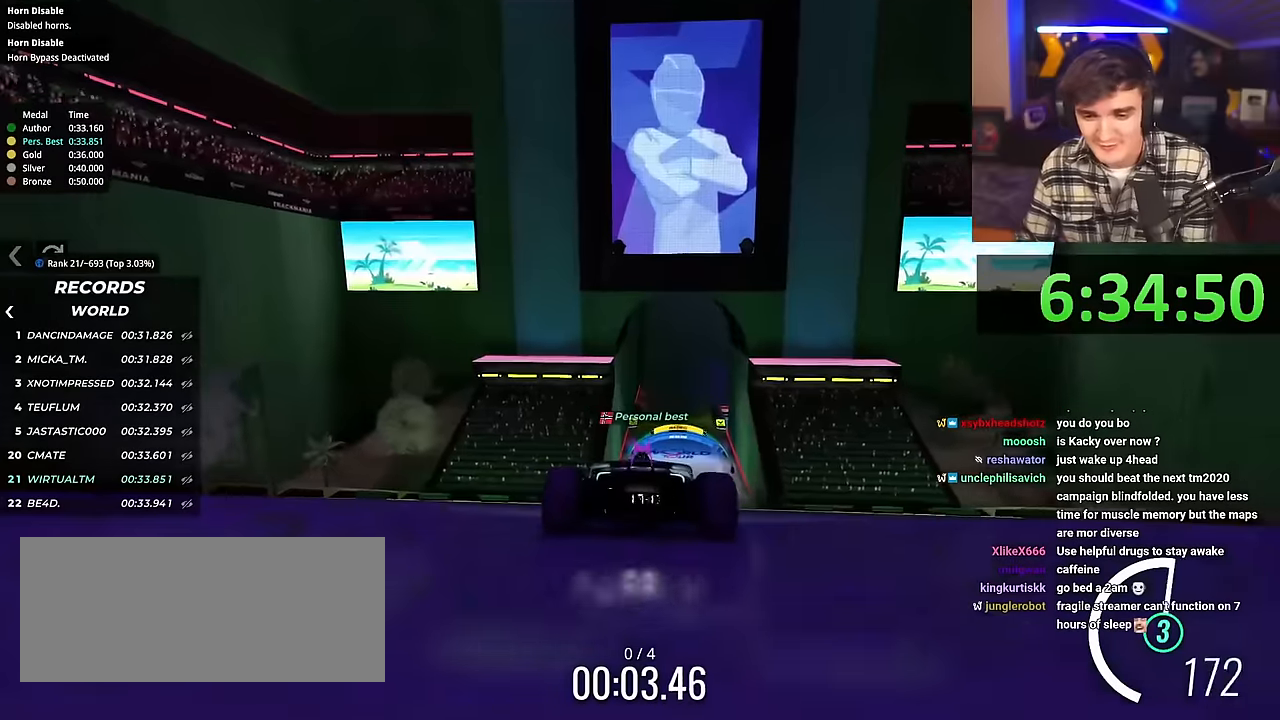
{"keys": ["up"], "events": [[450, "left", "down"], [500, "left", "up"]]}
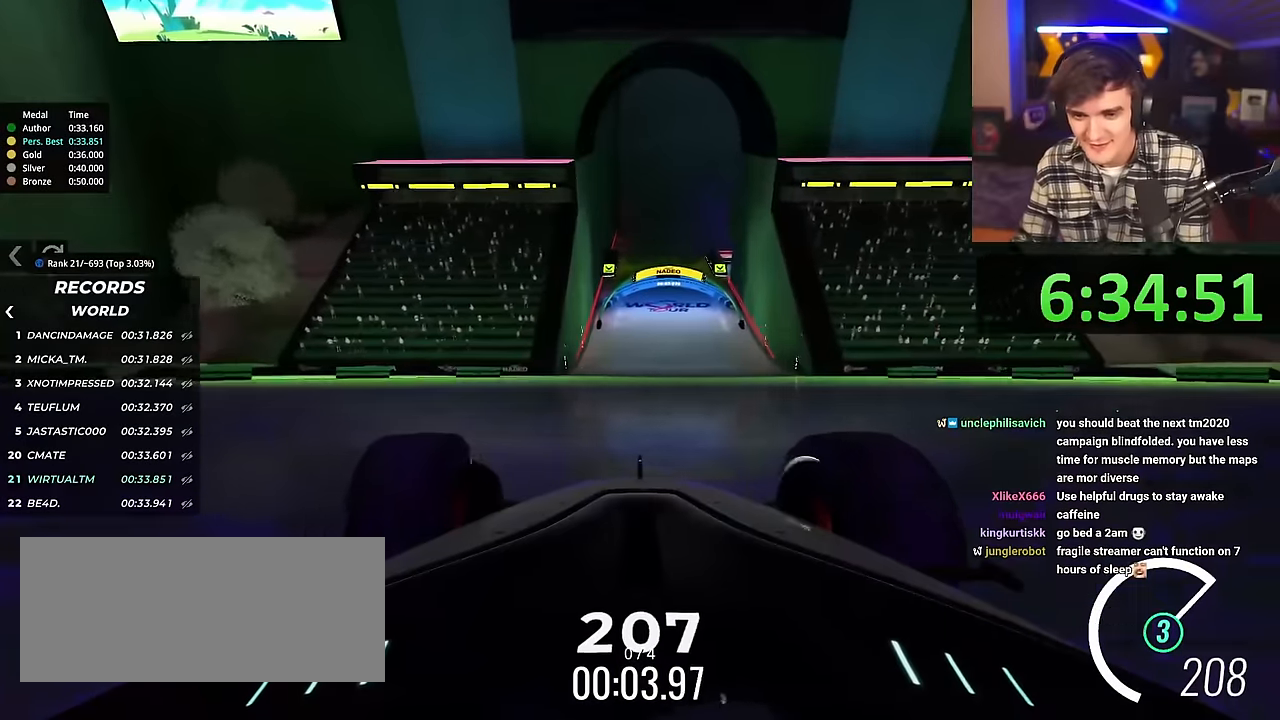
{"keys": ["up"], "events": []}
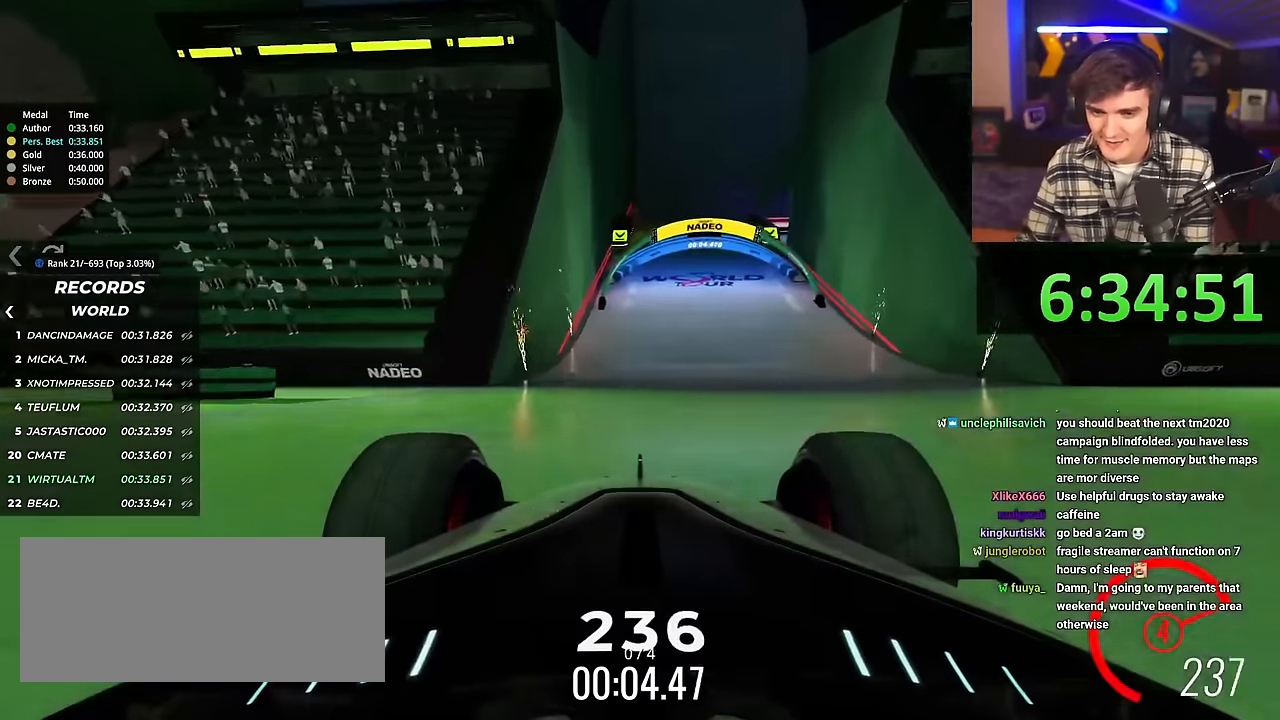
{"keys": ["up"], "events": [[450, "right", "down"], [483, "right", "up"]]}
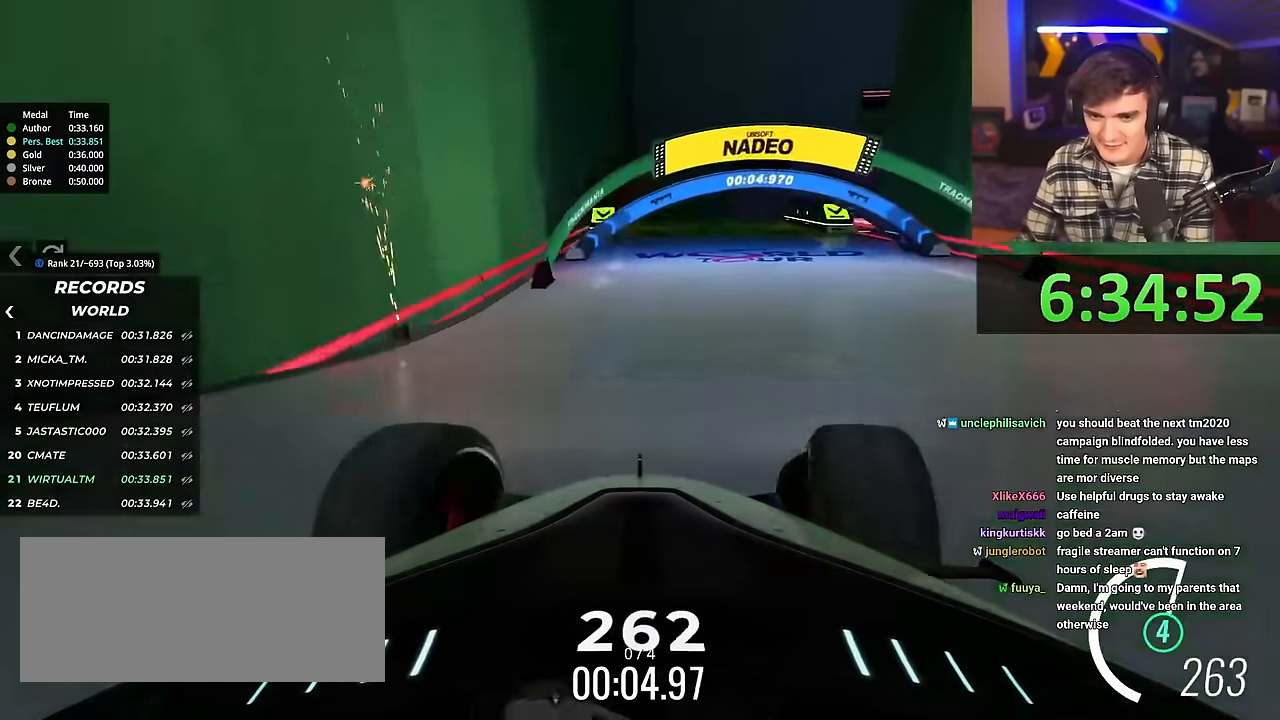
{"keys": ["up"], "events": [[367, "right", "down"], [467, "right", "up"]]}